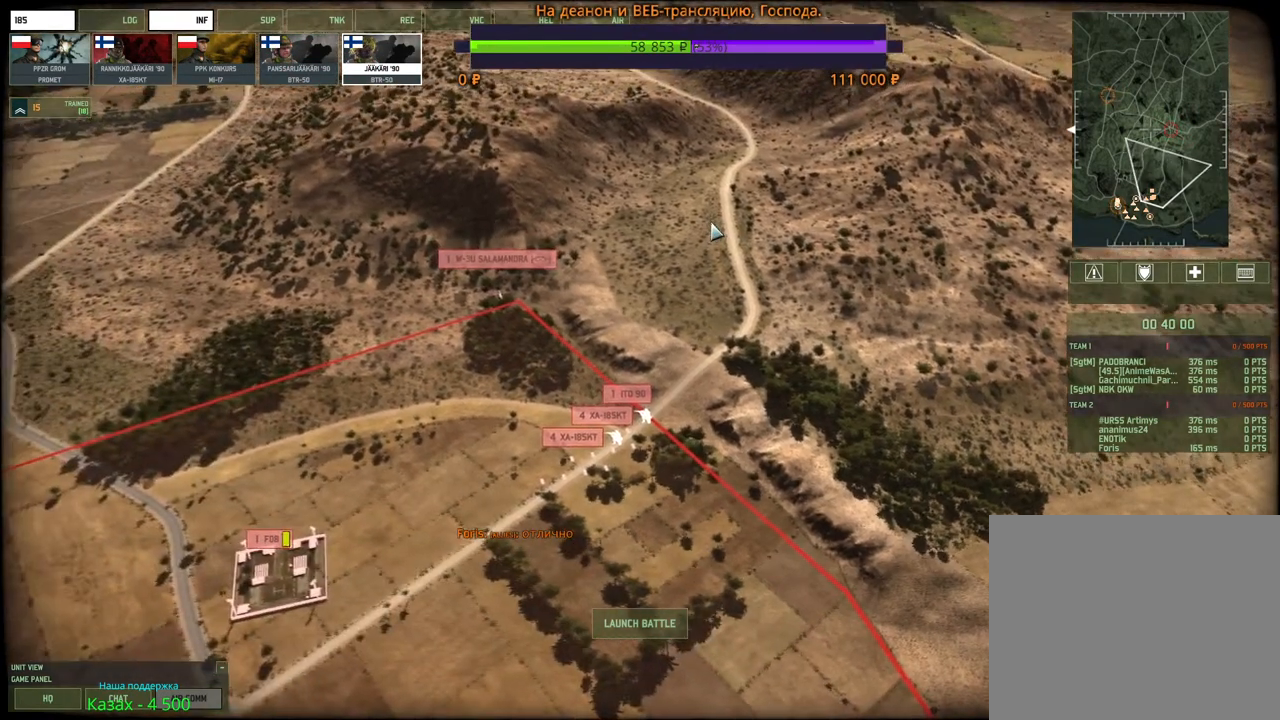
Gameplay with keyboard and mouse; each line is a JSON object with the keys and mouse buttons held at the frame after it. "events" lists presses ("down") and releases ("up") of "1", "2", "3", "4", "5", "6", "a", "alt", "b", "c", "caps_lock", "ctrl", "d", "e", "escape", "f", "f1", "f2", "f3", "f4", "f5", "f6", "g", "h", "n", "q", "r", "s", "shift", "space", "super", "t", "tab", "tilde", "v", "w", "x", "y", "z", "mouse_left", "mouse_wheel", "mouse_right", "mouse_mb4" and "mouse_mb5" between this image and that frame as [ms after this image, input, new state], when the widget could be followed in between. "mouse_left", "mouse_wheel", "mouse_right", "mouse_mb4", "mouse_mb5" = the "left", "wheel", "right", "mb4", "mb5" buttons of the "mouse" list. No other keys are recorded. "wheel" means that the mouse wheel is clicked or scrolled. Mouse movement is not recorded.
{"keys": [], "mouse": [], "events": []}
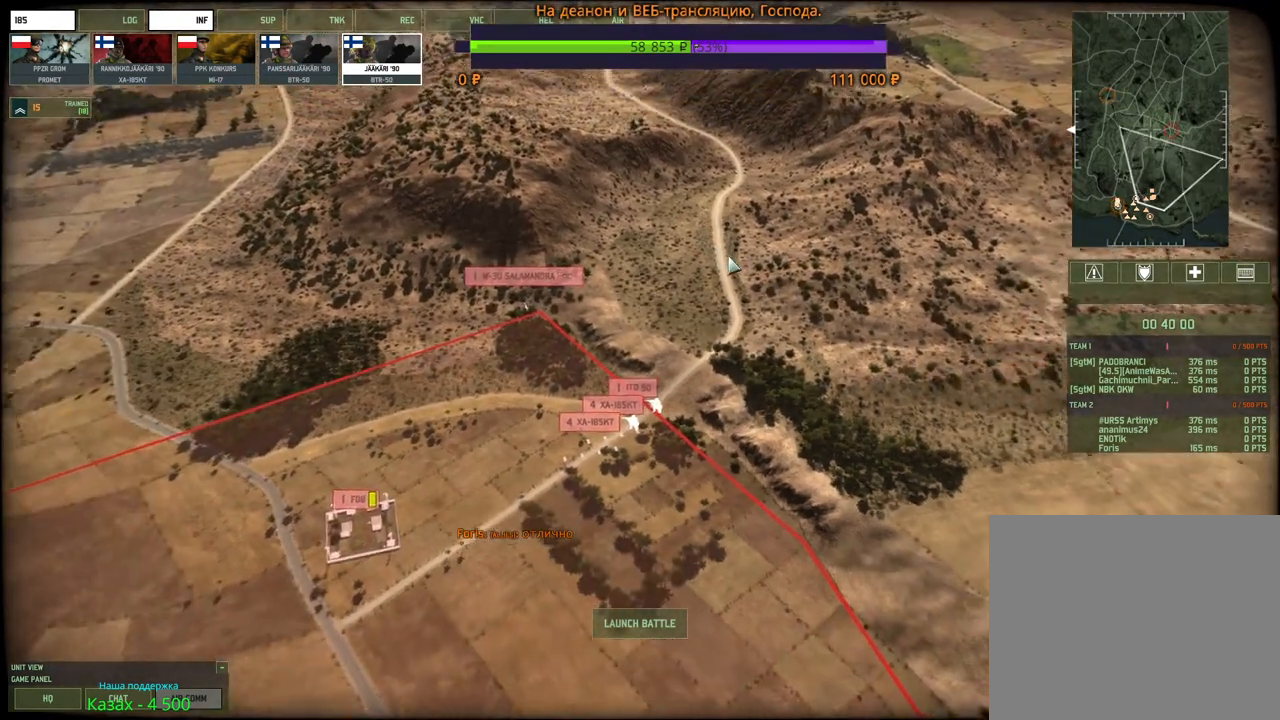
{"keys": [], "mouse": [], "events": [[200, "d", "down"], [283, "d", "up"]]}
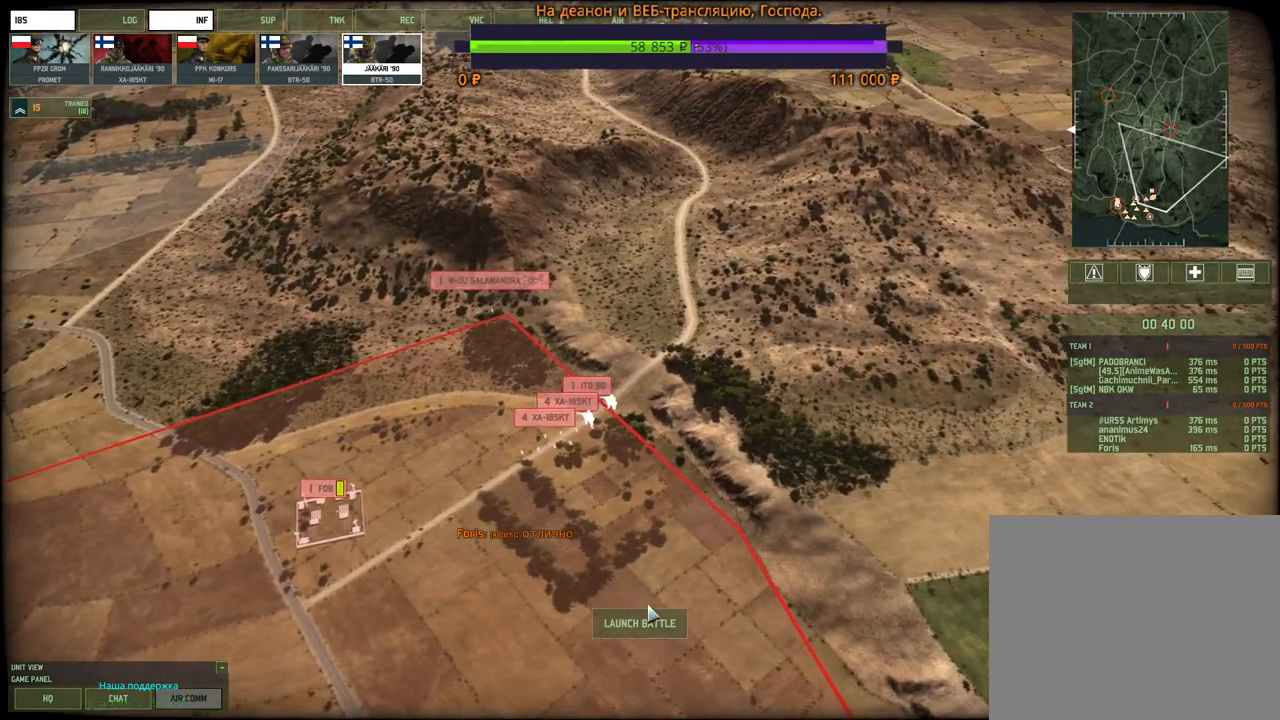
{"keys": [], "mouse": [], "events": [[367, "mouse_left", "down"], [417, "mouse_left", "up"]]}
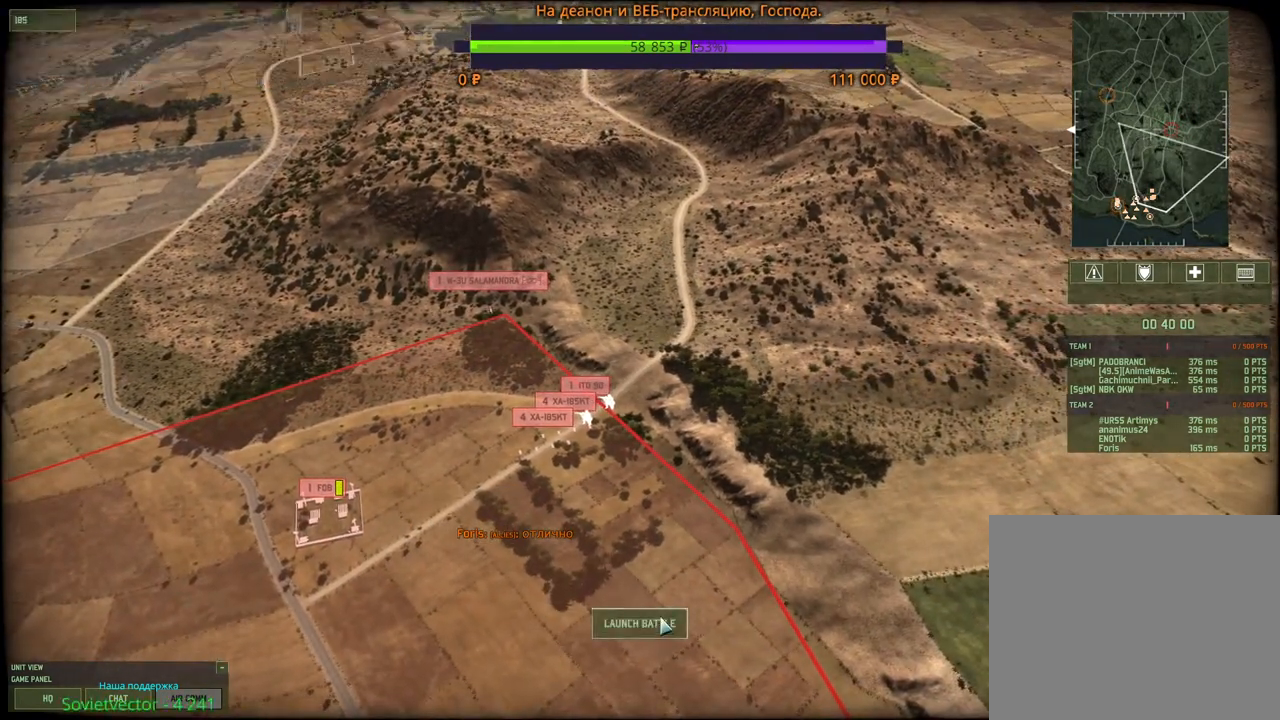
{"keys": [], "mouse": ["wheel"], "events": [[283, "mouse_wheel", "down"]]}
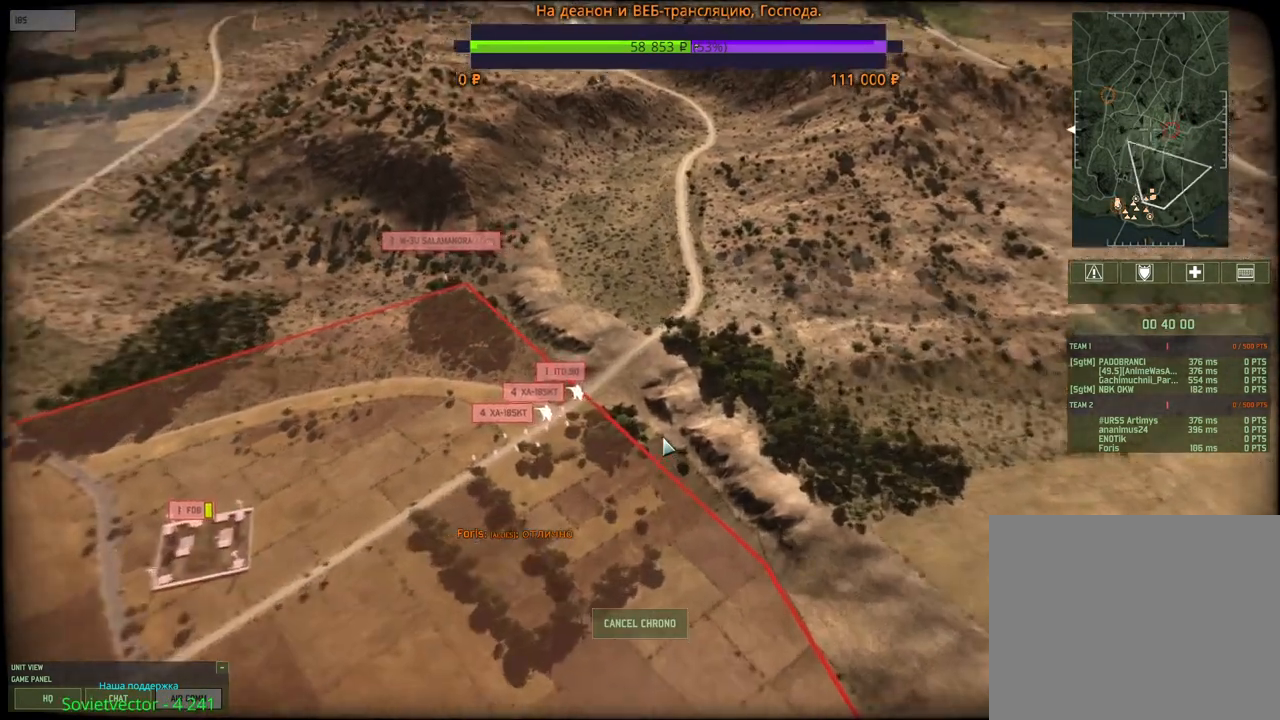
{"keys": [], "mouse": [], "events": [[133, "a", "down"], [133, "mouse_wheel", "up"], [217, "a", "up"]]}
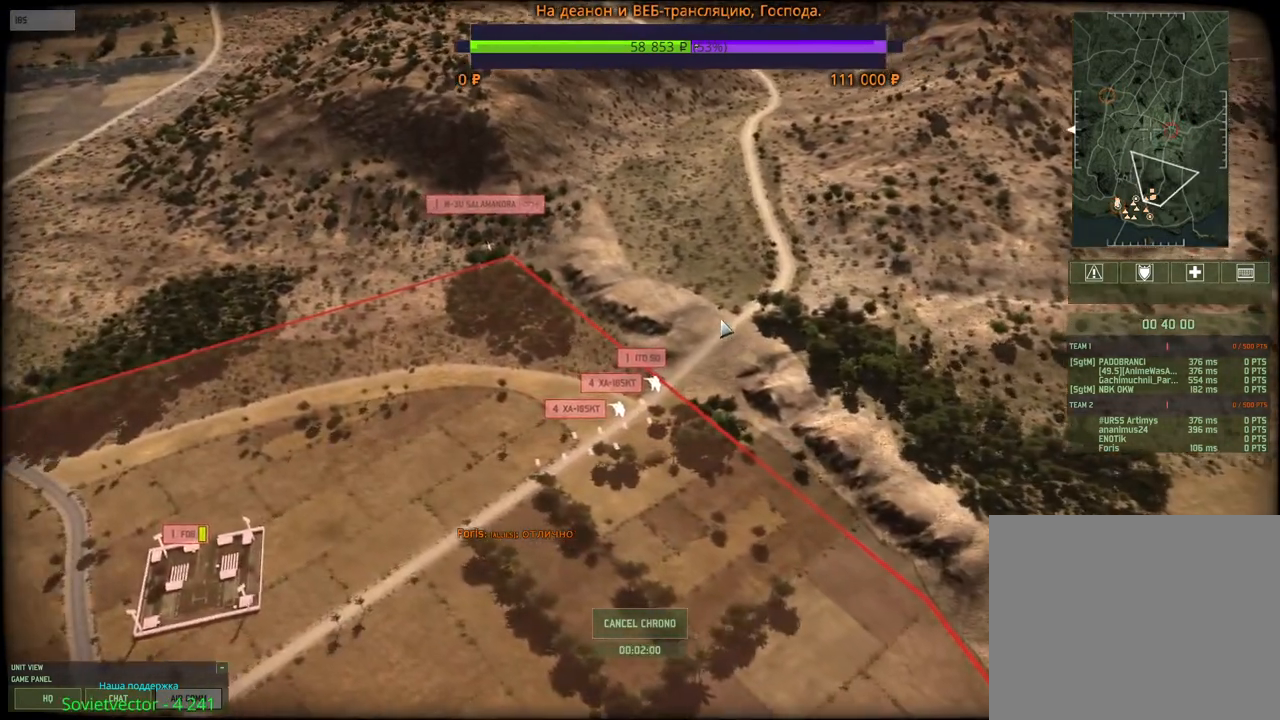
{"keys": [], "mouse": [], "events": [[200, "w", "down"], [317, "w", "up"]]}
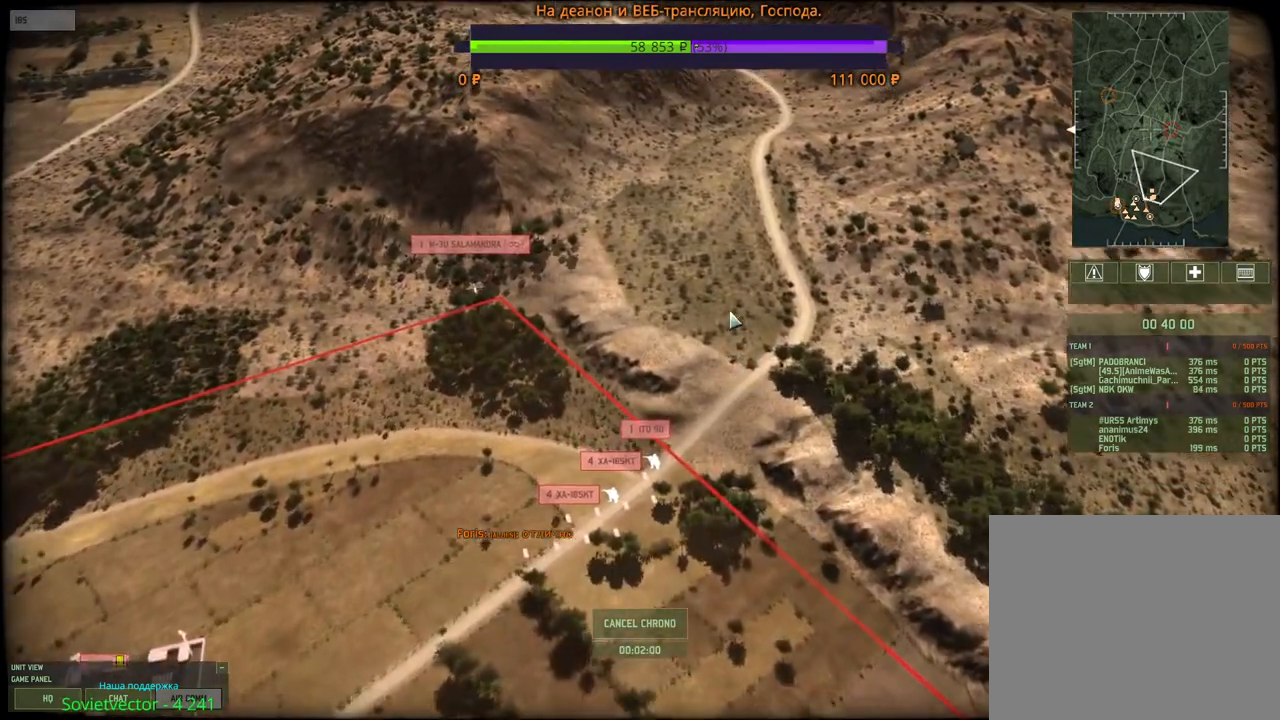
{"keys": [], "mouse": [], "events": []}
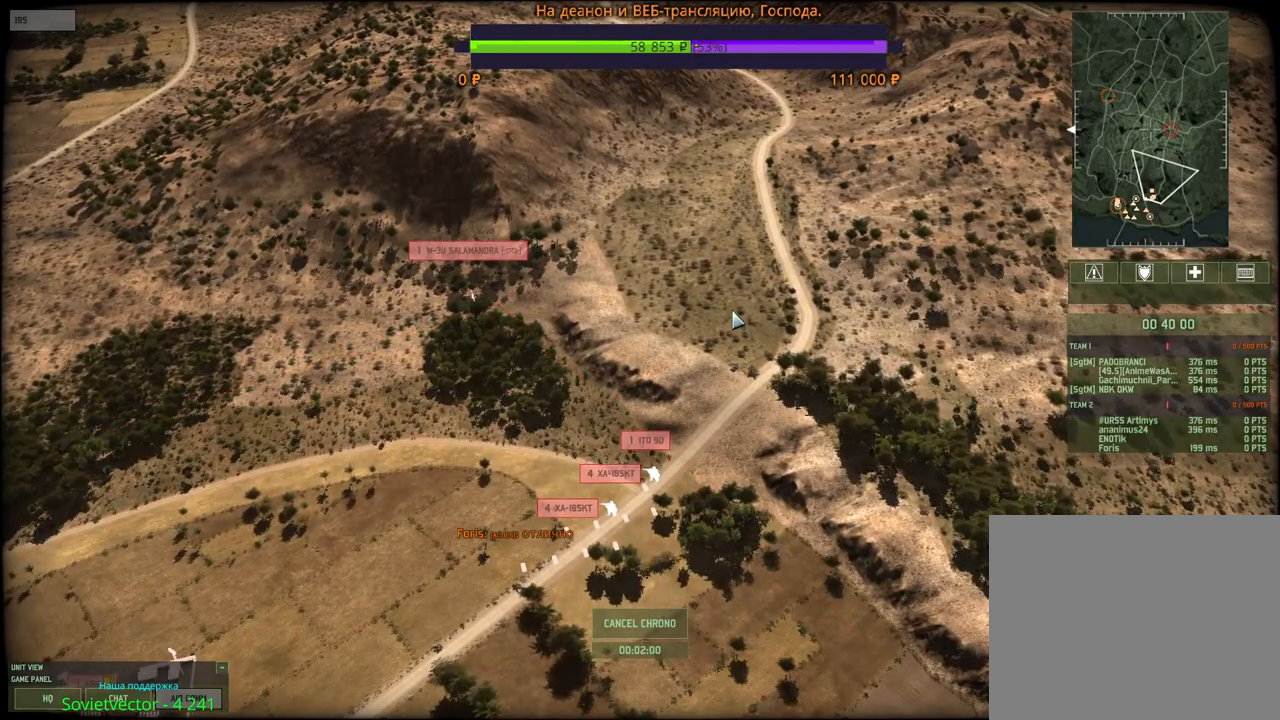
{"keys": [], "mouse": ["wheel"], "events": [[467, "mouse_wheel", "down"]]}
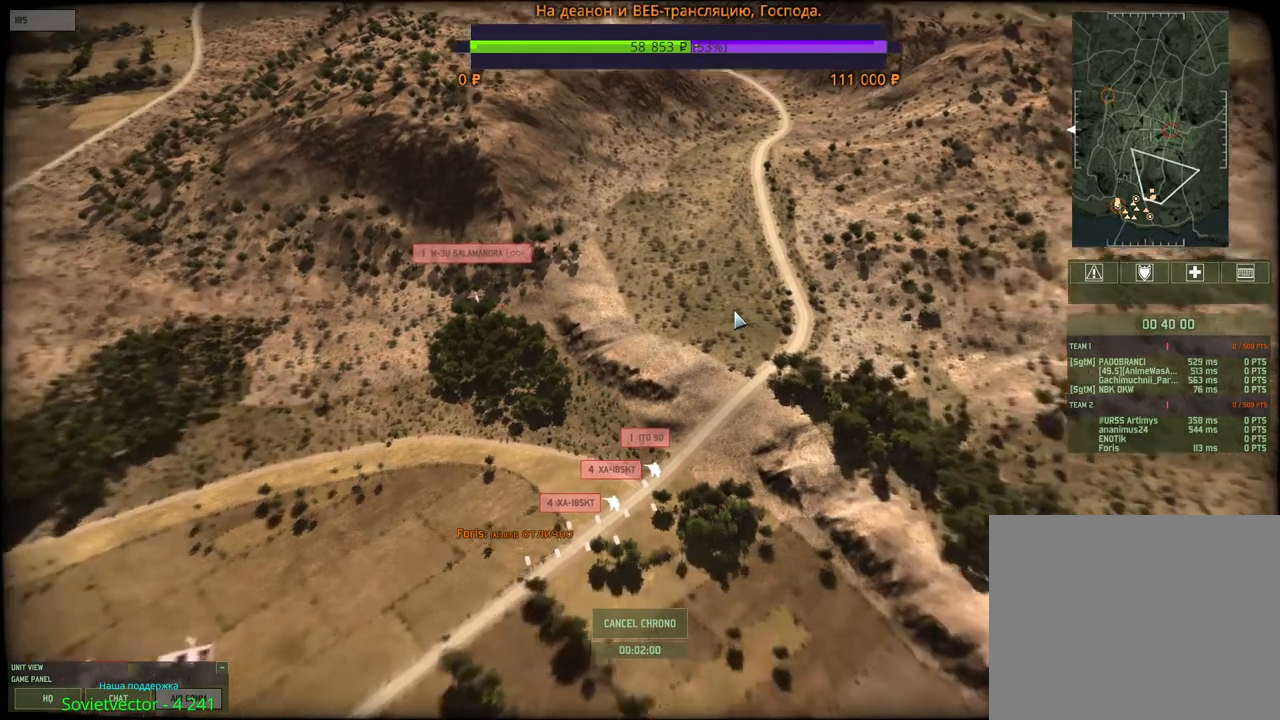
{"keys": [], "mouse": ["wheel"], "events": []}
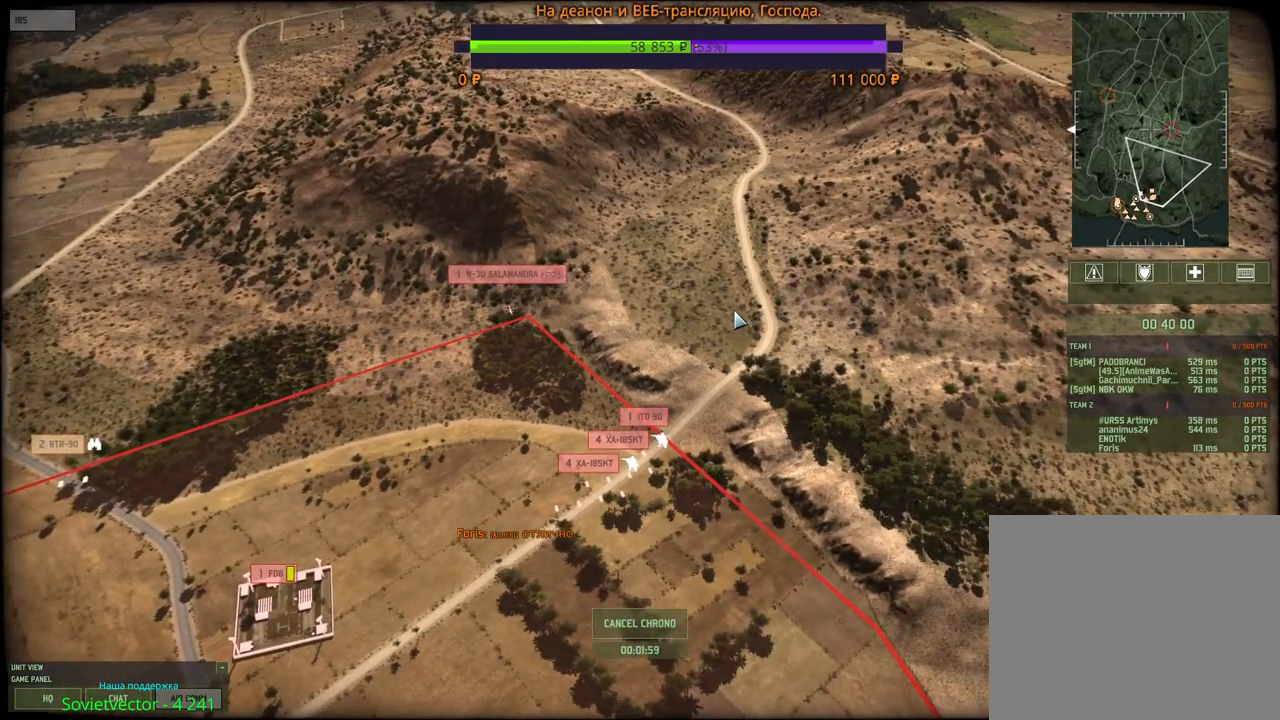
{"keys": [], "mouse": ["wheel"], "events": []}
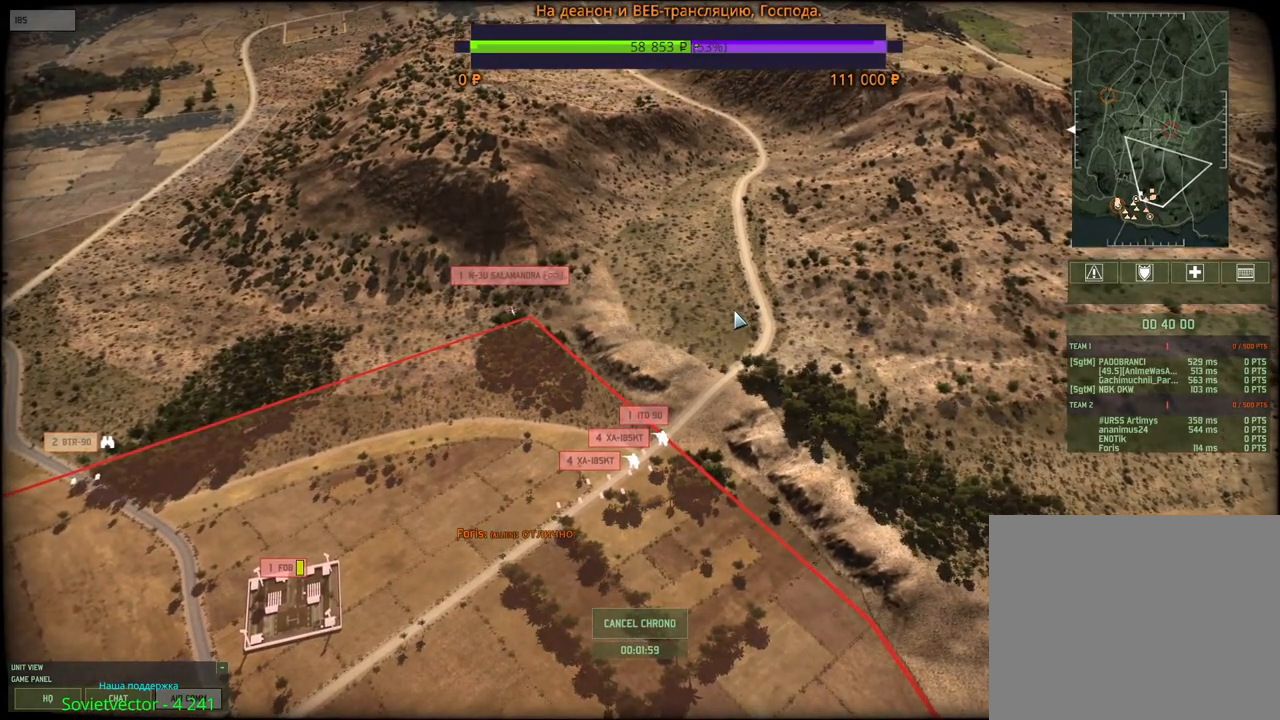
{"keys": [], "mouse": [], "events": [[317, "d", "down"], [317, "mouse_wheel", "up"], [400, "d", "up"]]}
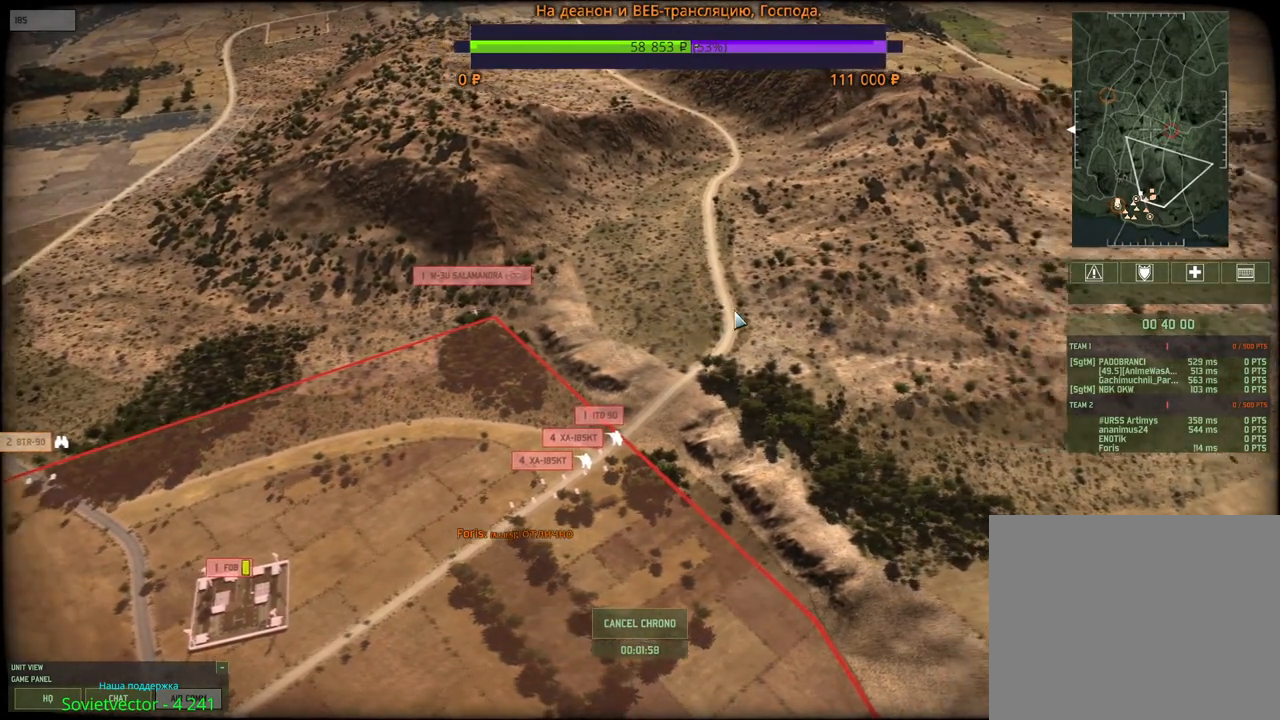
{"keys": [], "mouse": [], "events": []}
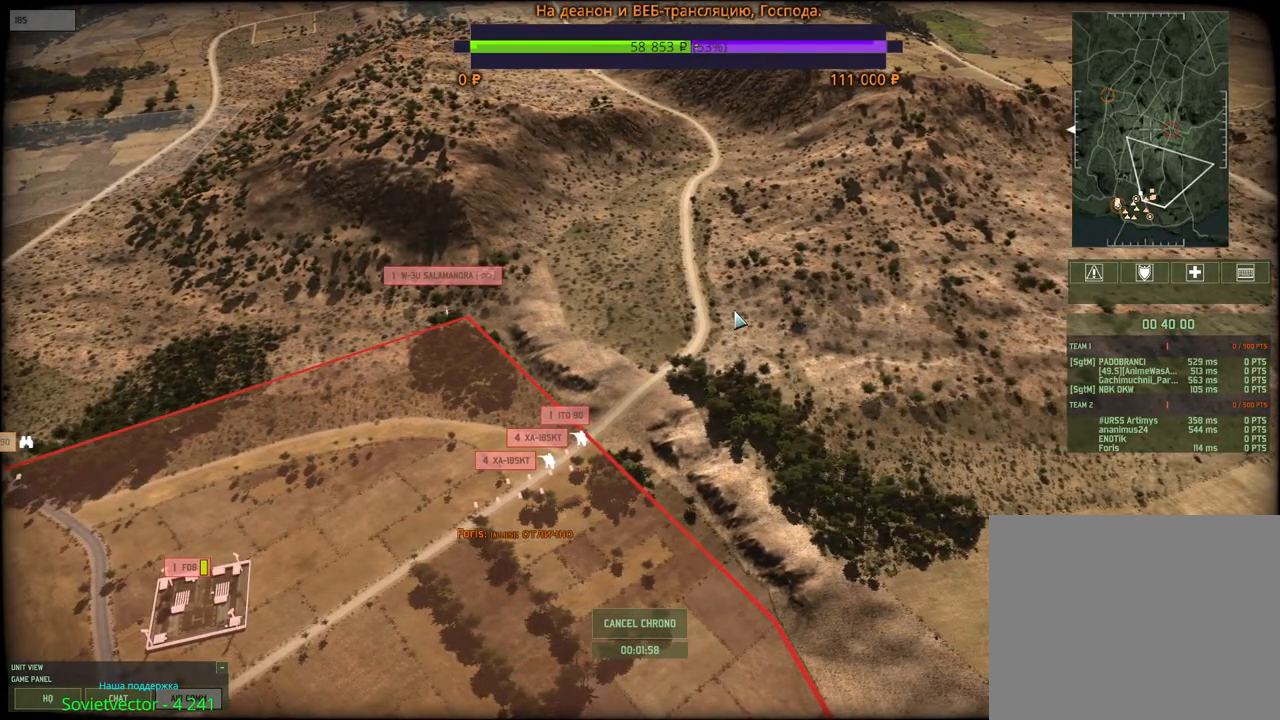
{"keys": [], "mouse": [], "events": []}
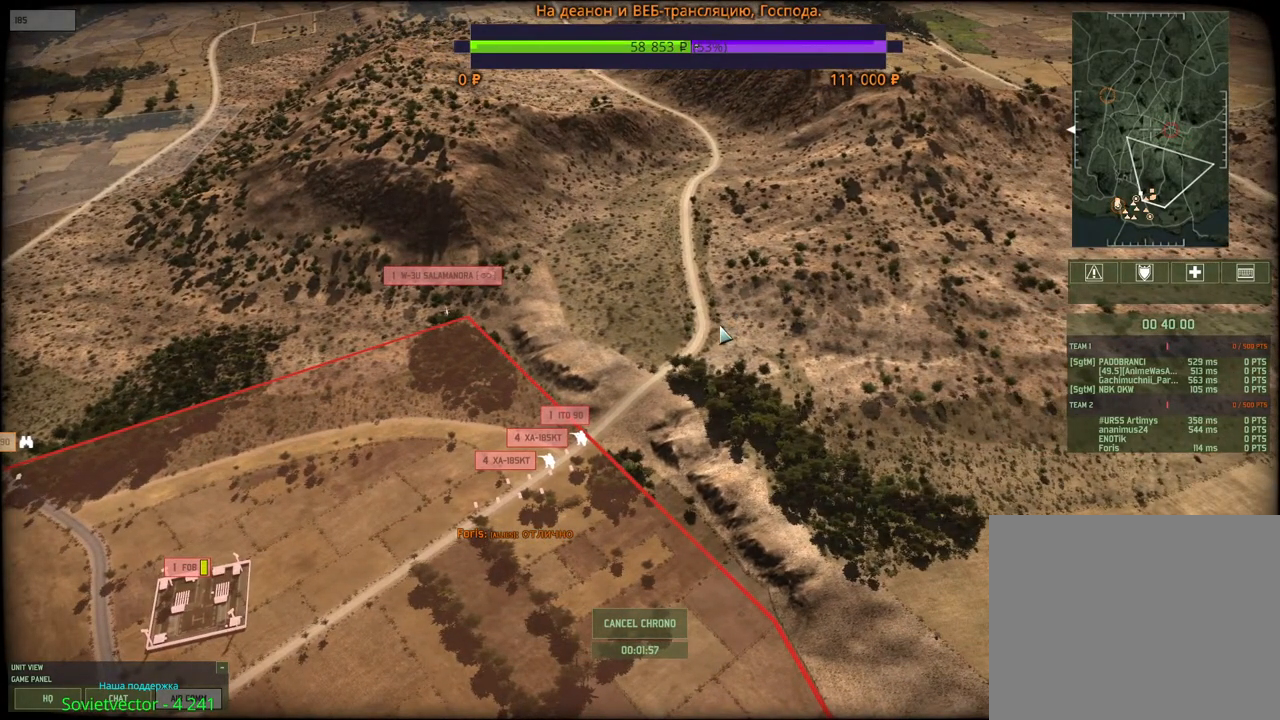
{"keys": [], "mouse": [], "events": [[183, "mouse_wheel", "down"], [333, "mouse_wheel", "up"]]}
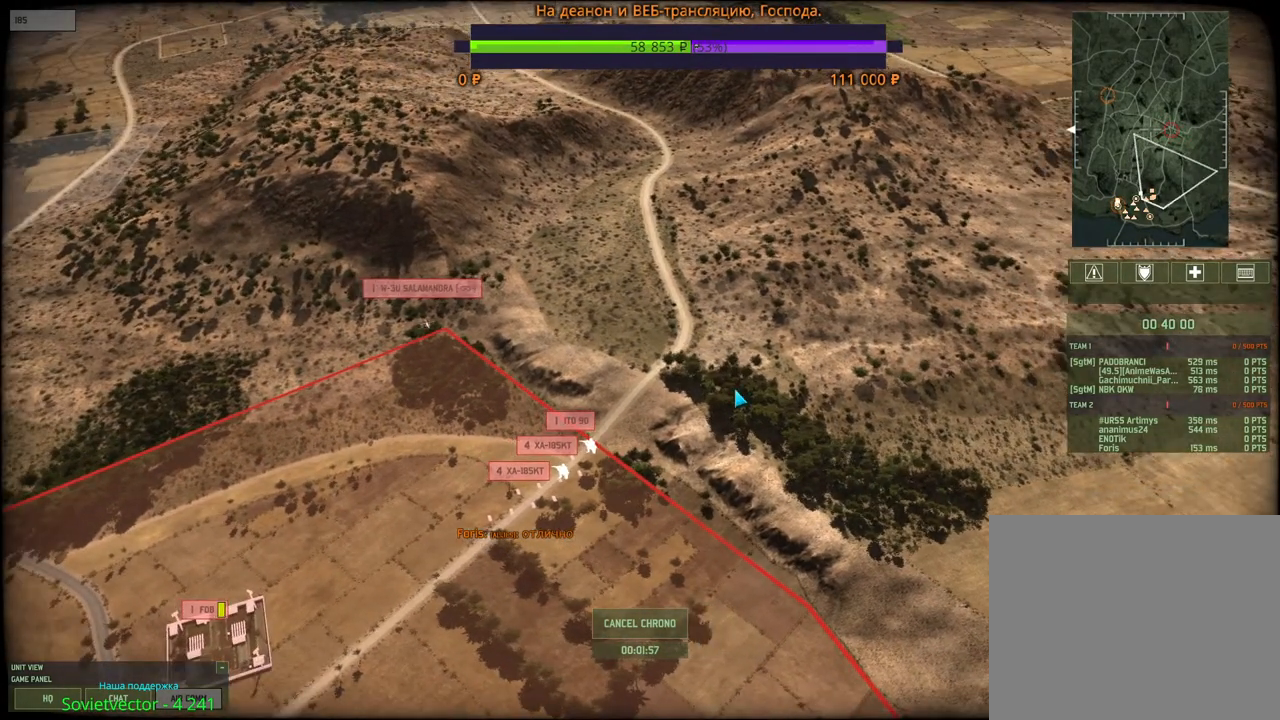
{"keys": [], "mouse": [], "events": []}
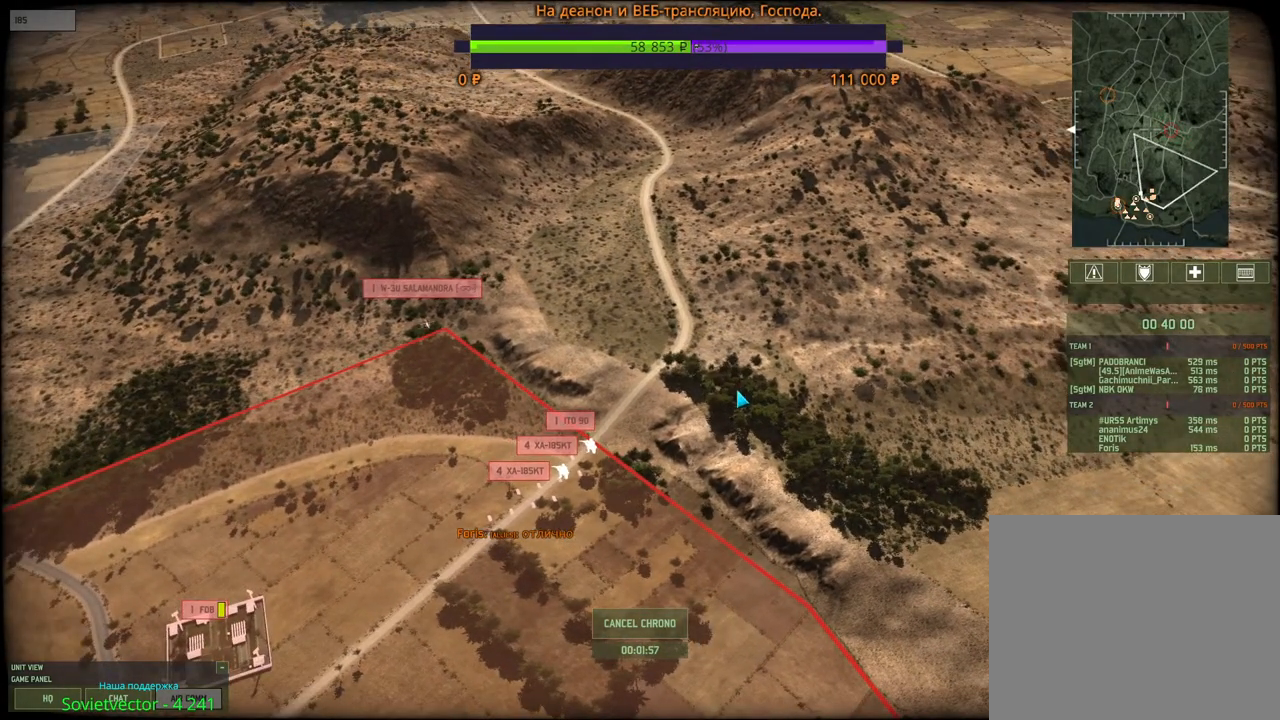
{"keys": [], "mouse": [], "events": []}
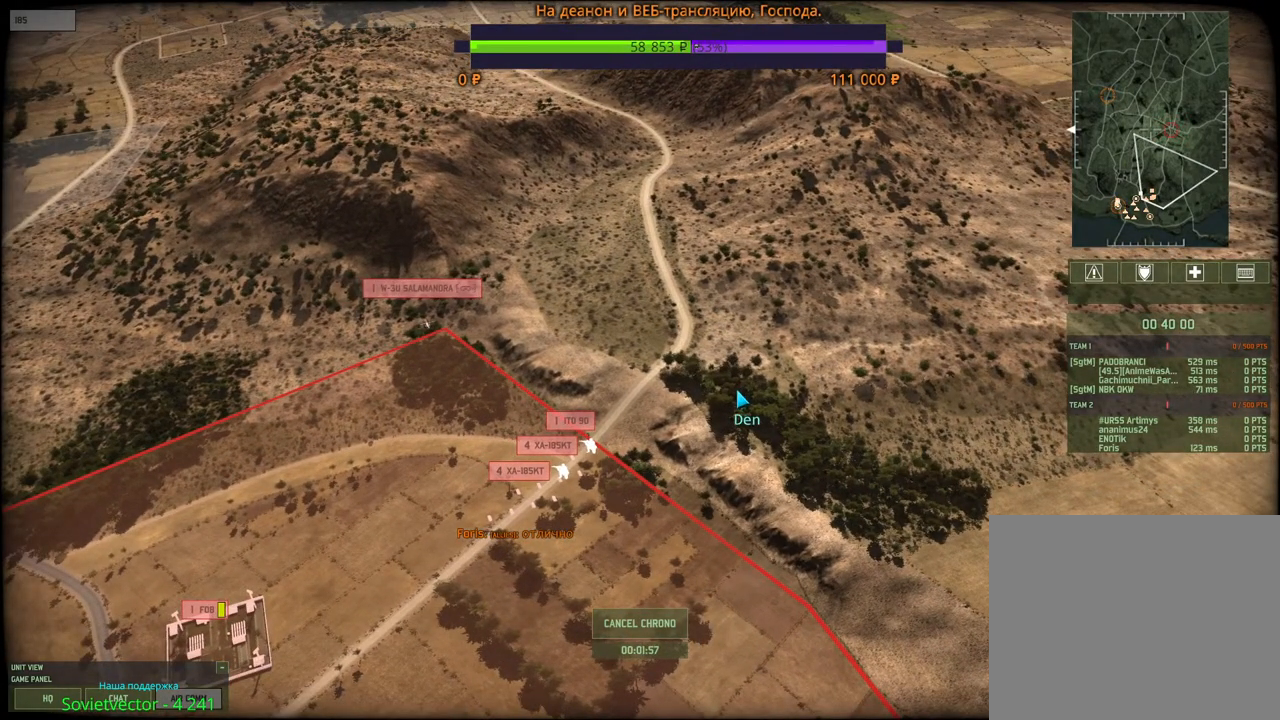
{"keys": [], "mouse": ["wheel"], "events": [[383, "mouse_wheel", "down"]]}
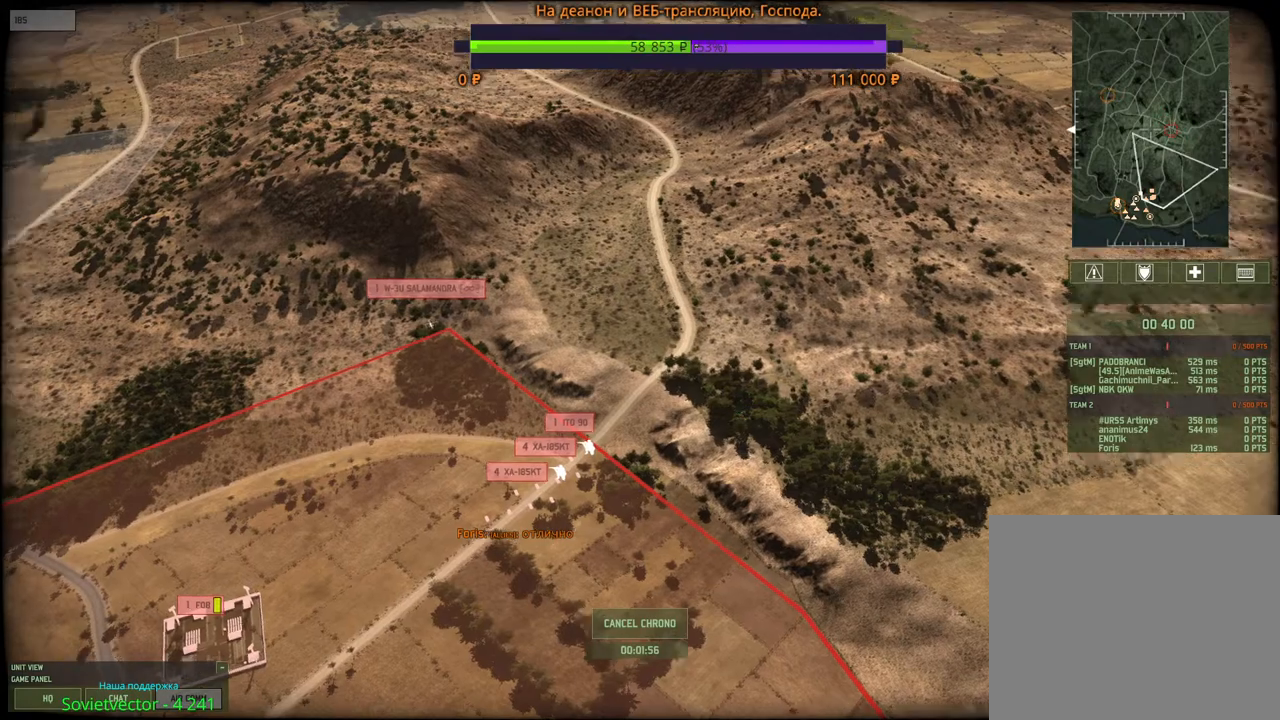
{"keys": [], "mouse": [], "events": [[300, "mouse_wheel", "up"]]}
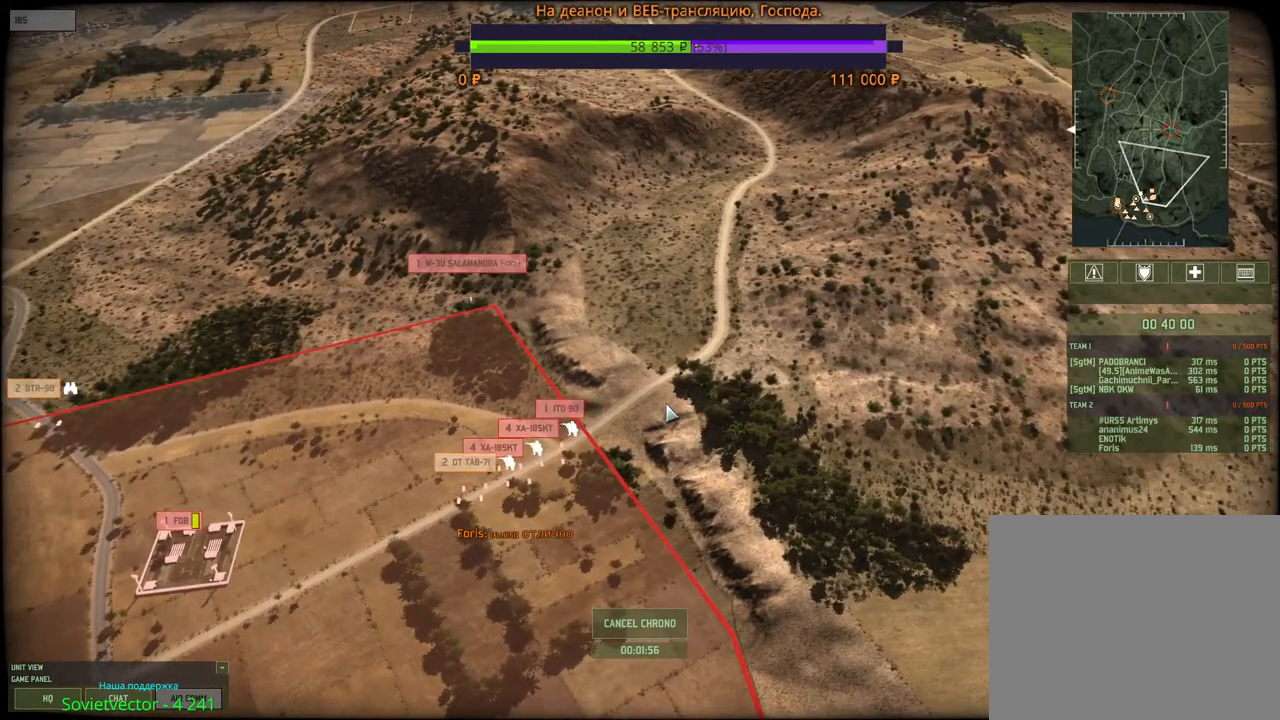
{"keys": [], "mouse": ["wheel"], "events": [[400, "mouse_wheel", "down"]]}
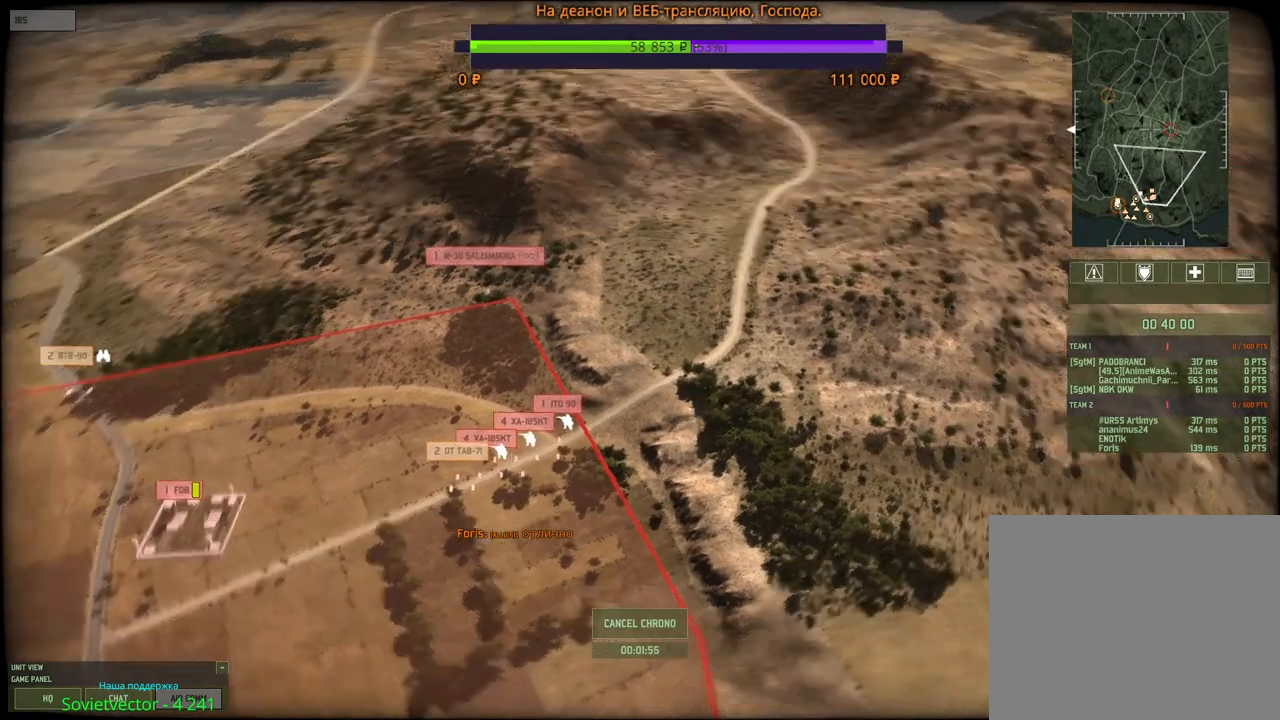
{"keys": [], "mouse": ["wheel"], "events": [[150, "mouse_wheel", "up"], [433, "mouse_wheel", "down"]]}
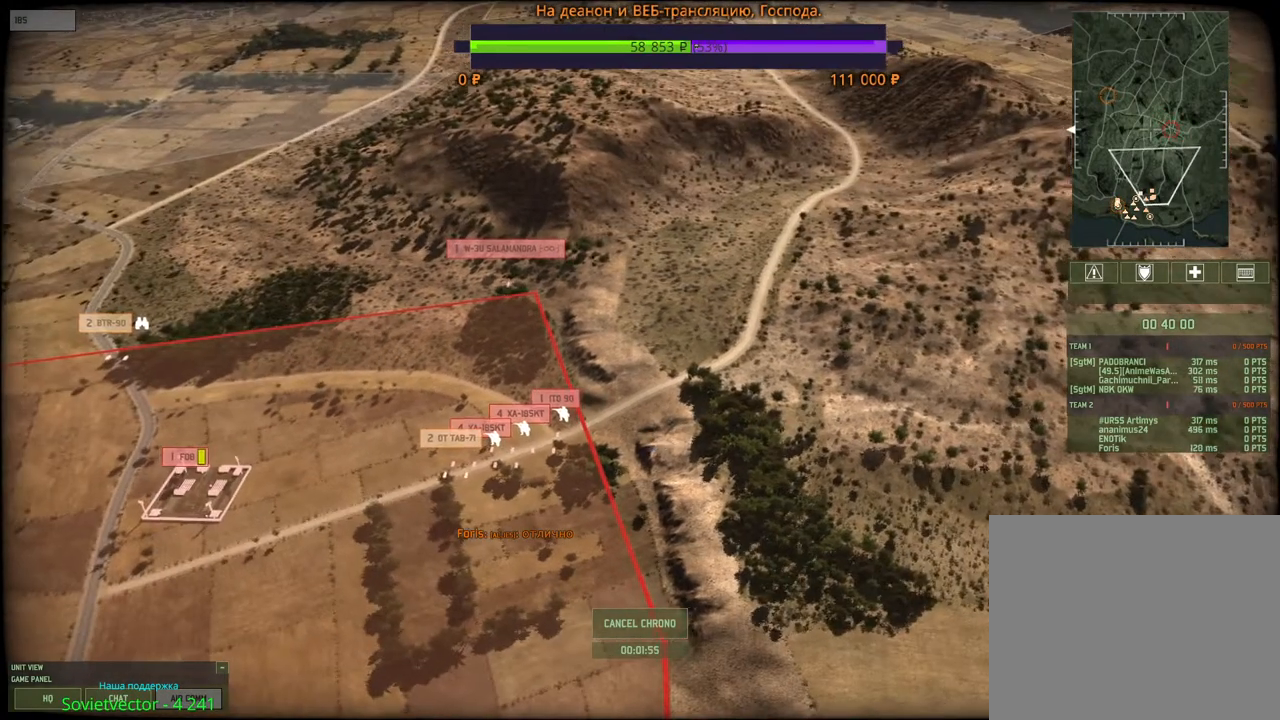
{"keys": [], "mouse": [], "events": [[217, "mouse_wheel", "up"]]}
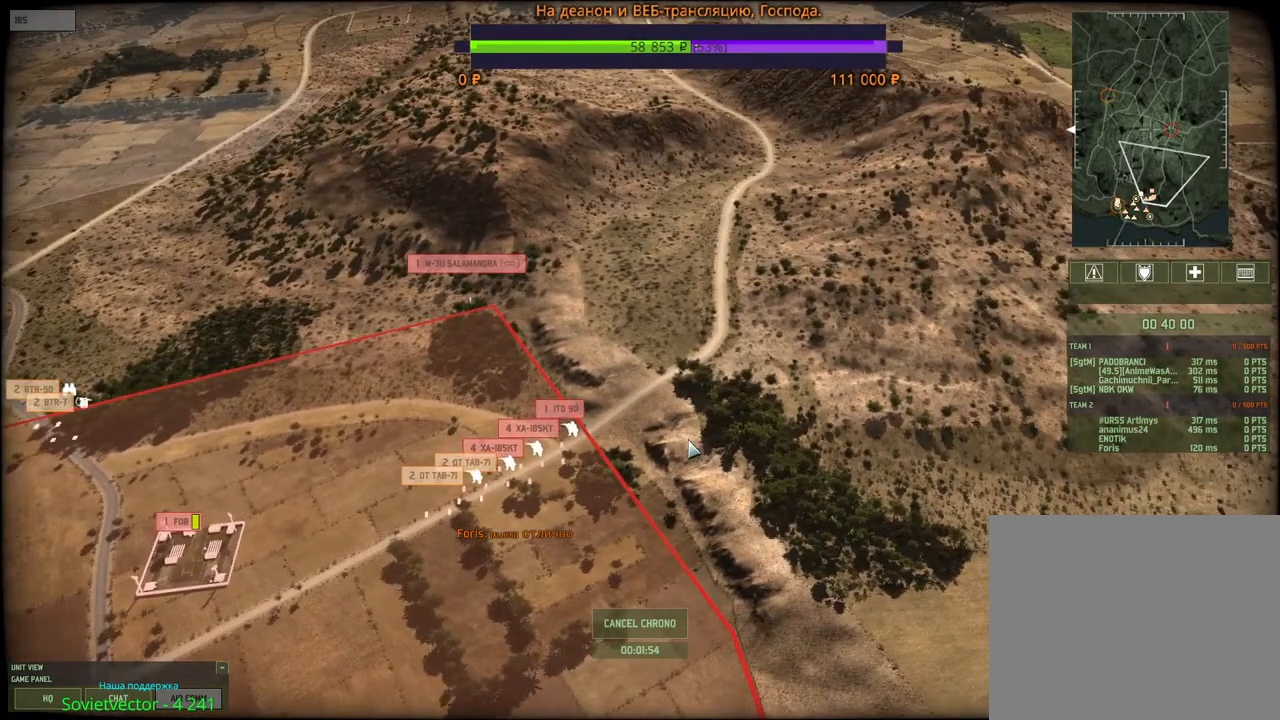
{"keys": [], "mouse": [], "events": []}
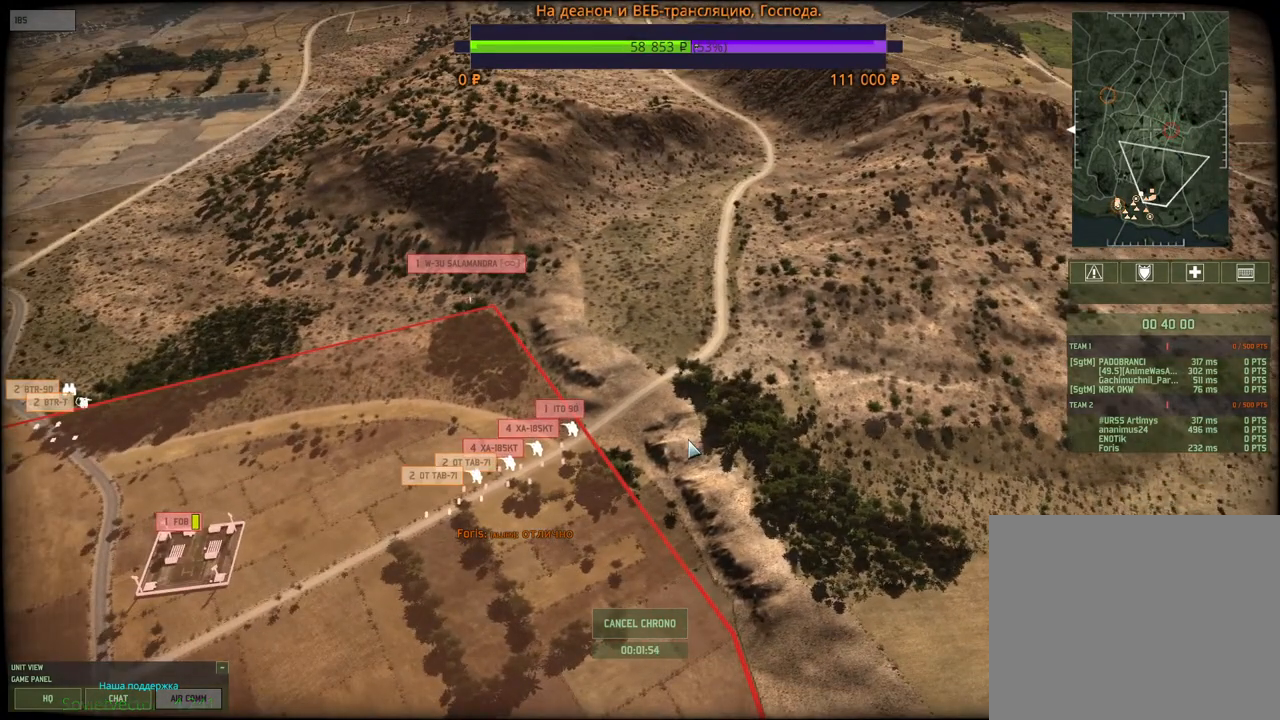
{"keys": [], "mouse": [], "events": [[167, "a", "down"], [267, "a", "up"]]}
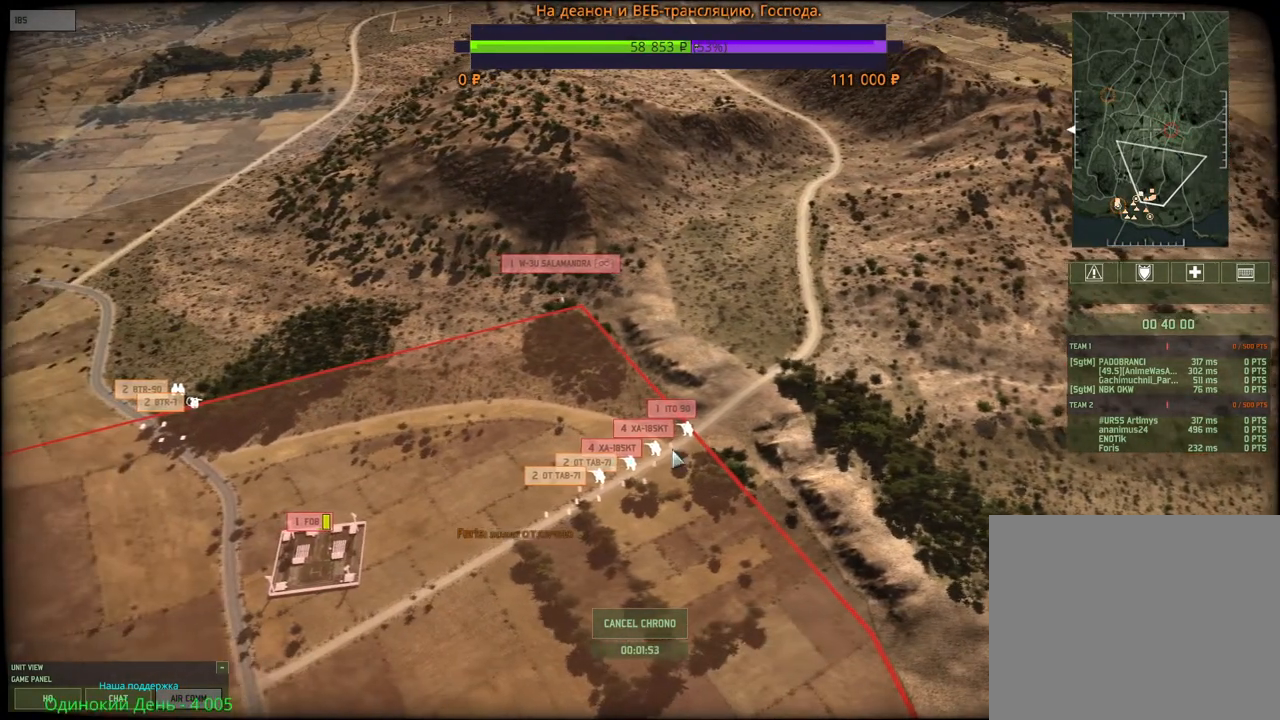
{"keys": [], "mouse": [], "events": []}
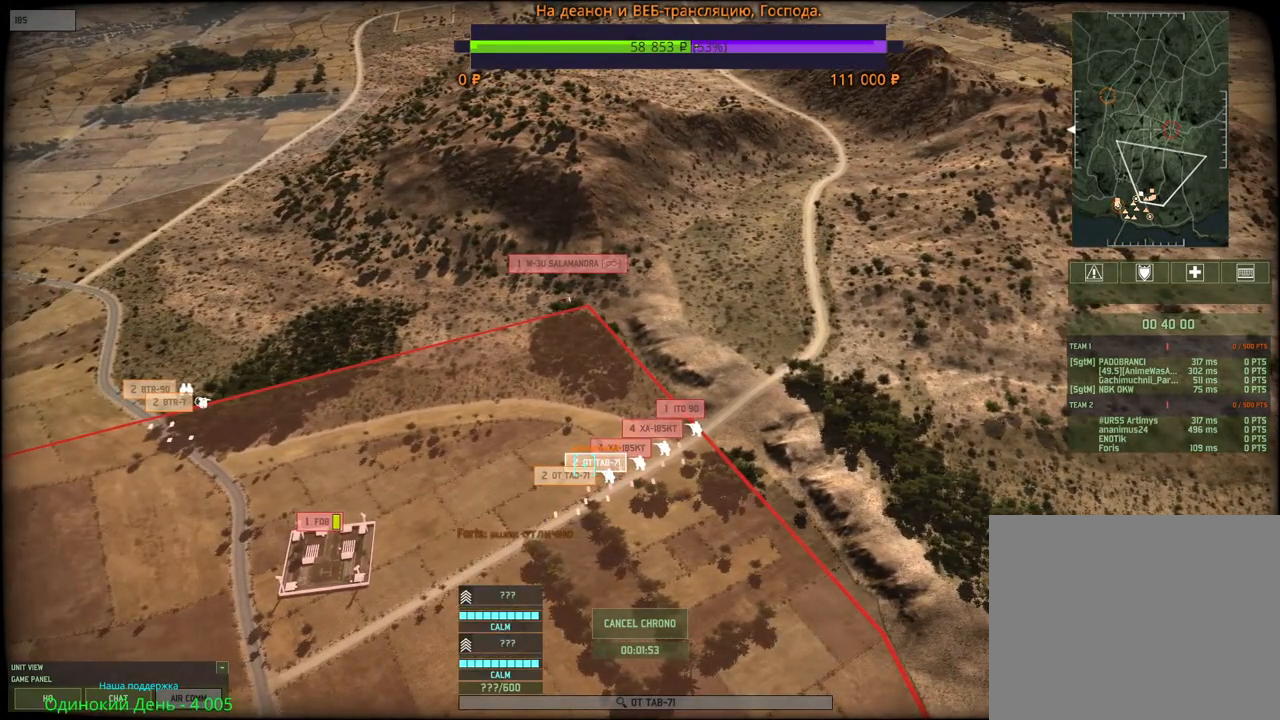
{"keys": [], "mouse": [], "events": []}
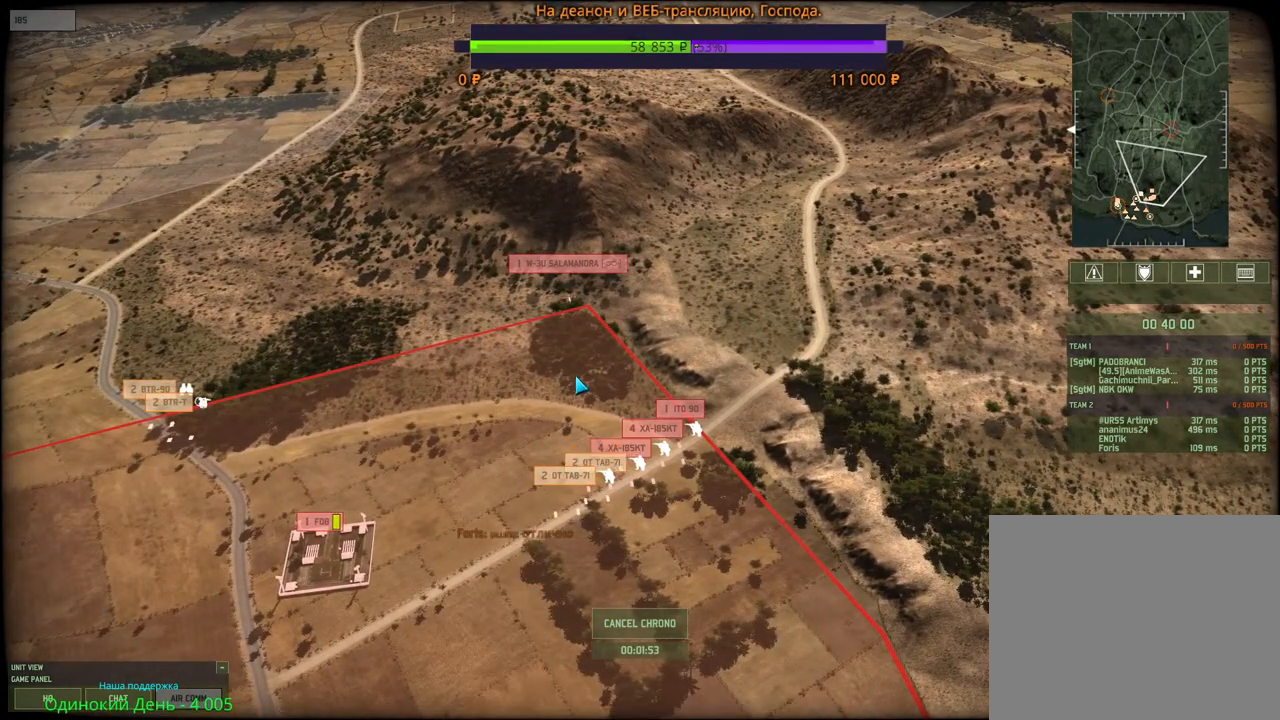
{"keys": [], "mouse": ["wheel"], "events": [[400, "mouse_wheel", "down"]]}
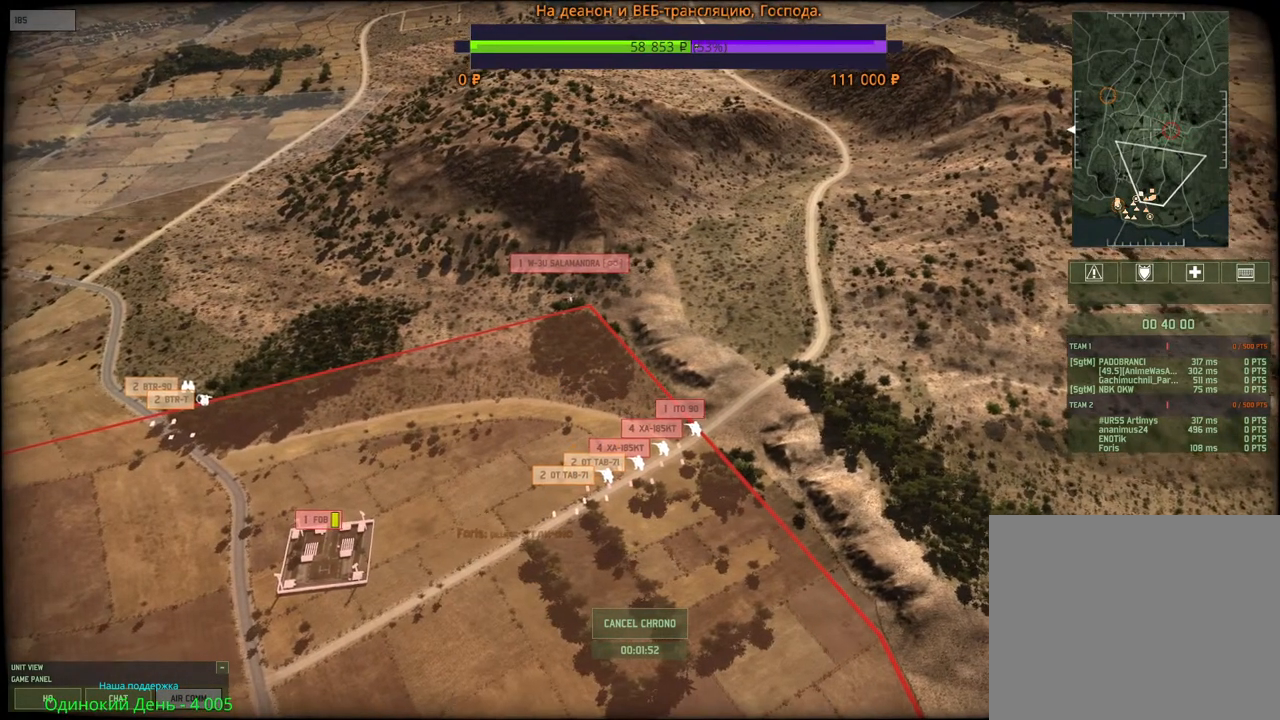
{"keys": [], "mouse": [], "events": [[250, "mouse_wheel", "up"]]}
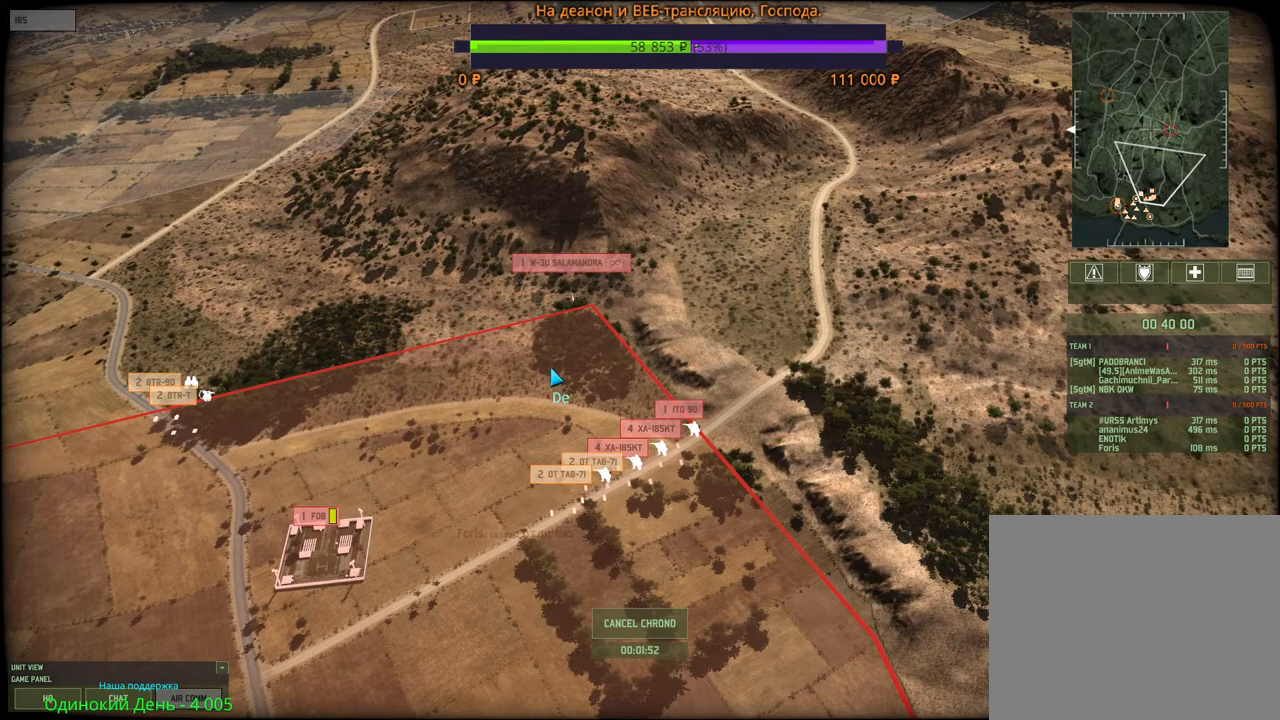
{"keys": [], "mouse": [], "events": []}
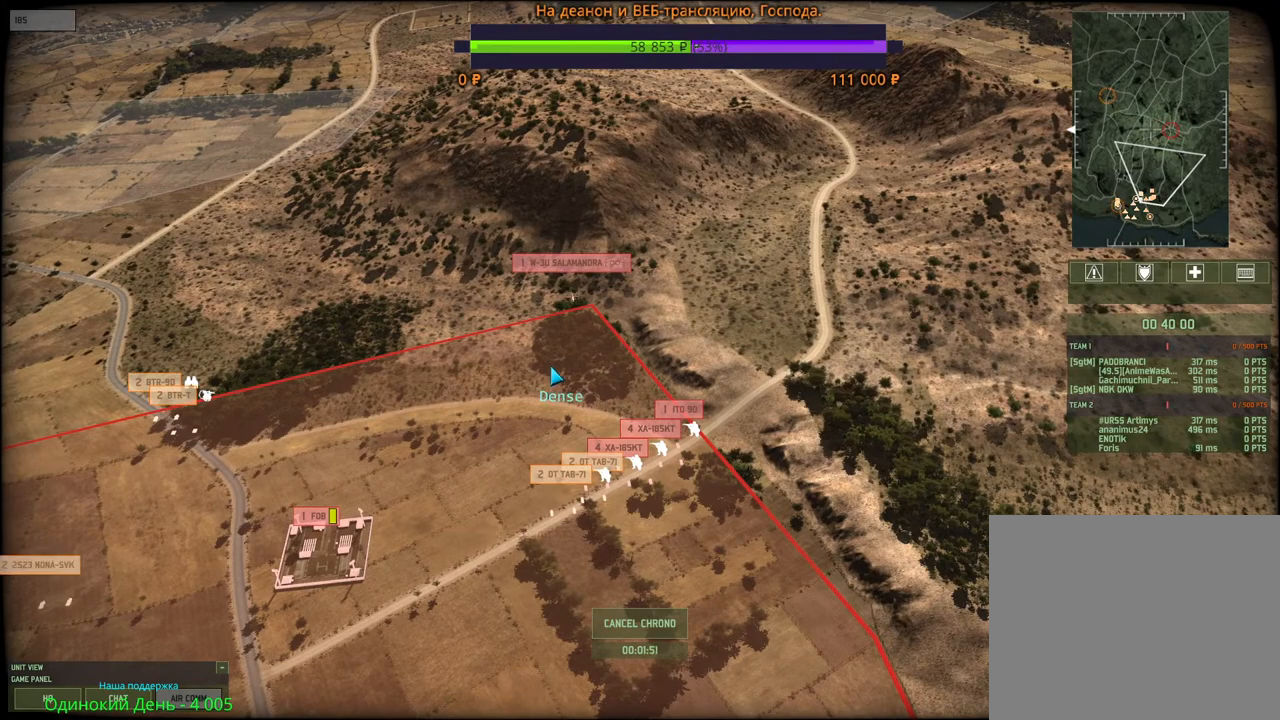
{"keys": [], "mouse": [], "events": [[83, "mouse_wheel", "down"], [350, "mouse_wheel", "up"]]}